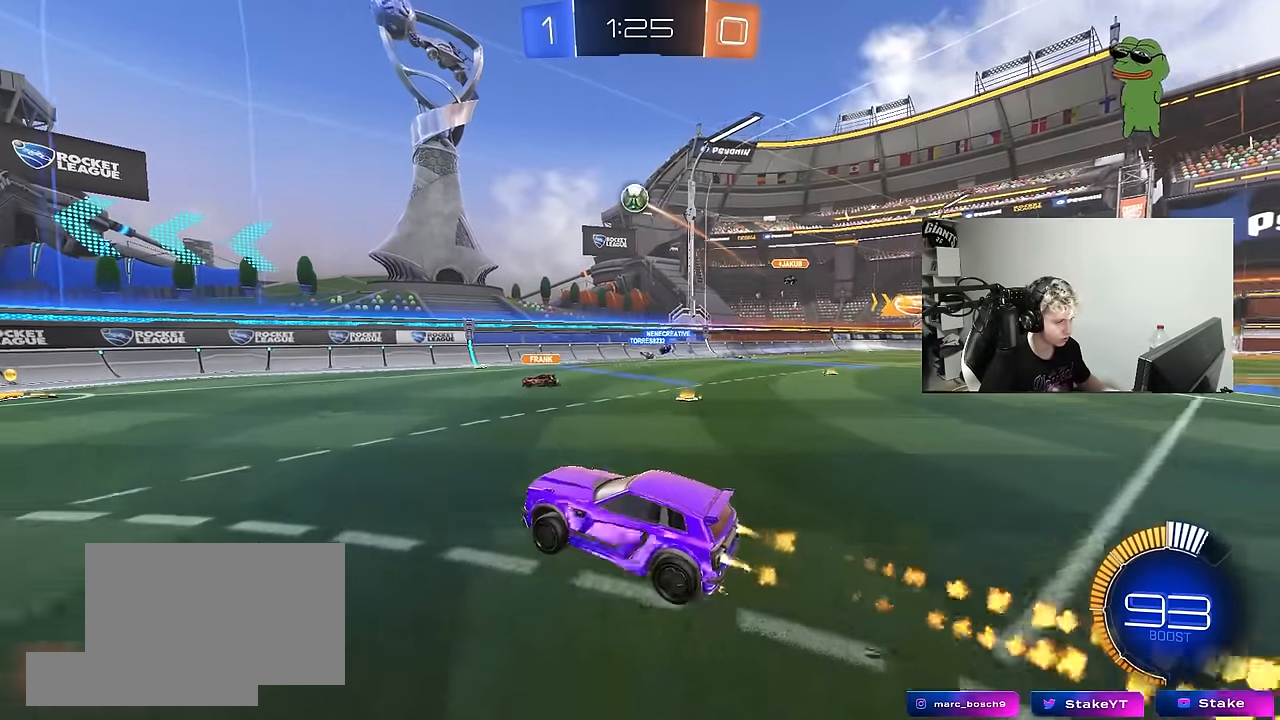
Gameplay with keyboard and mouse; each line is a JSON object with the keys and mouse buttons held at the frame after it. "events" lists presses ("down") and releases ("up") of "1", "2", "3", "4", "5", "a", "alt", "c", "caps_lock", "ctrl", "d", "e", "f", "g", "q", "r", "s", "shift", "space", "t", "tab", "v", "w", "x", "z", "mouse_left", "mouse_wheel" and "mouse_right" between this image and that frame as [ms after this image, input, new state], when the widget could be followed in between. "mouse_left", "mouse_wheel", "mouse_right" = the "left", "wheel", "right" buttons of the "mouse" list. No other keys are recorded. "wheel" means that the mouse wheel is clicked or scrolled. "mouse_move" is the direction in which the mouse moves at that frame (one of eight, or "still"), when it could be read.
{"keys": ["a"], "mouse": ["left"], "mouse_move": "right", "events": [[50, "d", "up"], [50, "mouse_right", "up"], [50, "s", "up"], [100, "mouse_right", "down"], [150, "d", "down"], [150, "s", "down"], [200, "a", "down"], [200, "shift", "down"], [233, "d", "up"], [283, "s", "up"], [333, "mouse_right", "up"], [383, "shift", "up"]]}
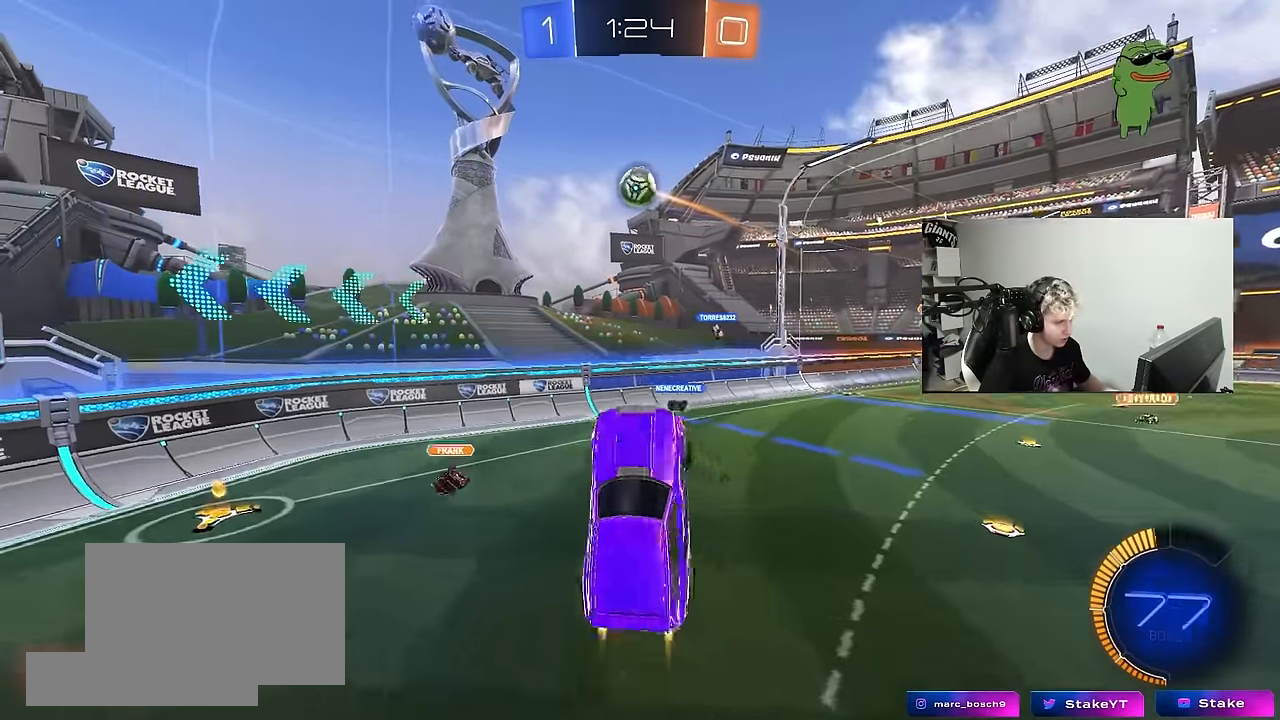
{"keys": ["a"], "mouse": ["left"], "mouse_move": "still", "events": [[167, "w", "down"], [217, "mouse_left", "up"], [300, "a", "up"], [350, "mouse_left", "down"], [350, "w", "up"], [483, "a", "down"]]}
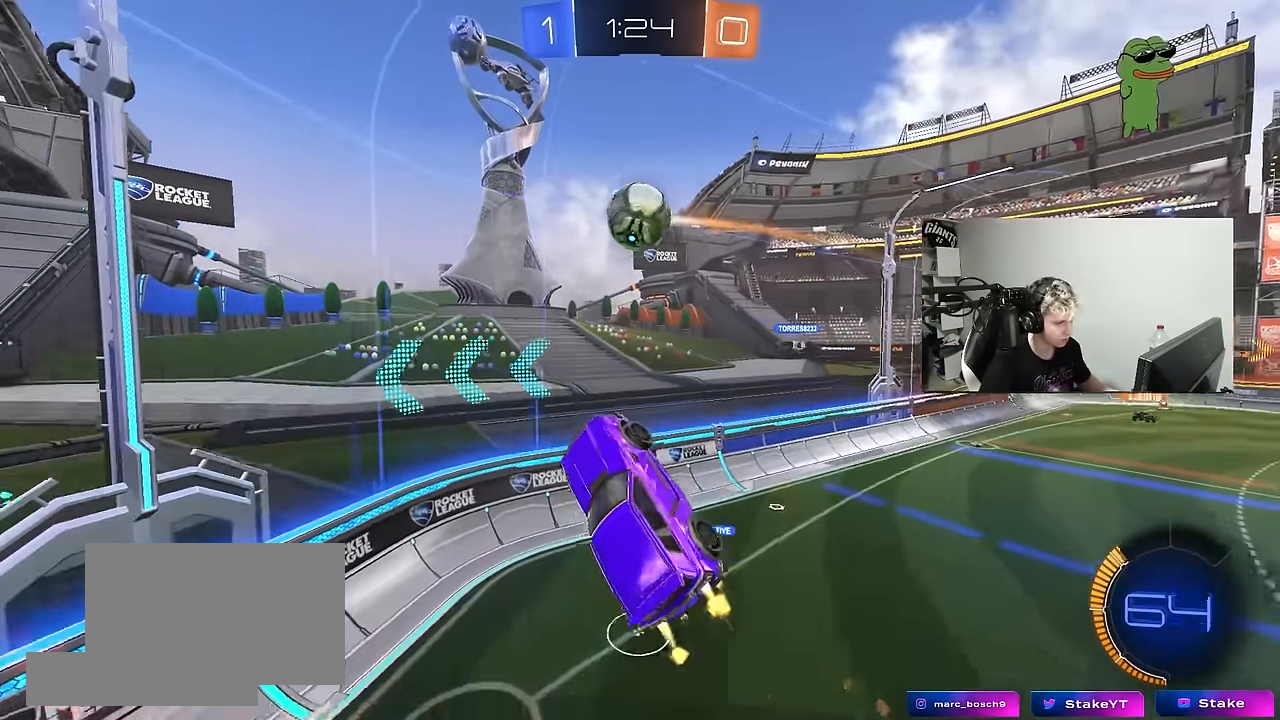
{"keys": ["a", "s", "shift"], "mouse": [], "mouse_move": "still", "events": [[33, "shift", "down"], [33, "w", "down"], [183, "mouse_left", "up"], [367, "w", "up"], [467, "s", "down"]]}
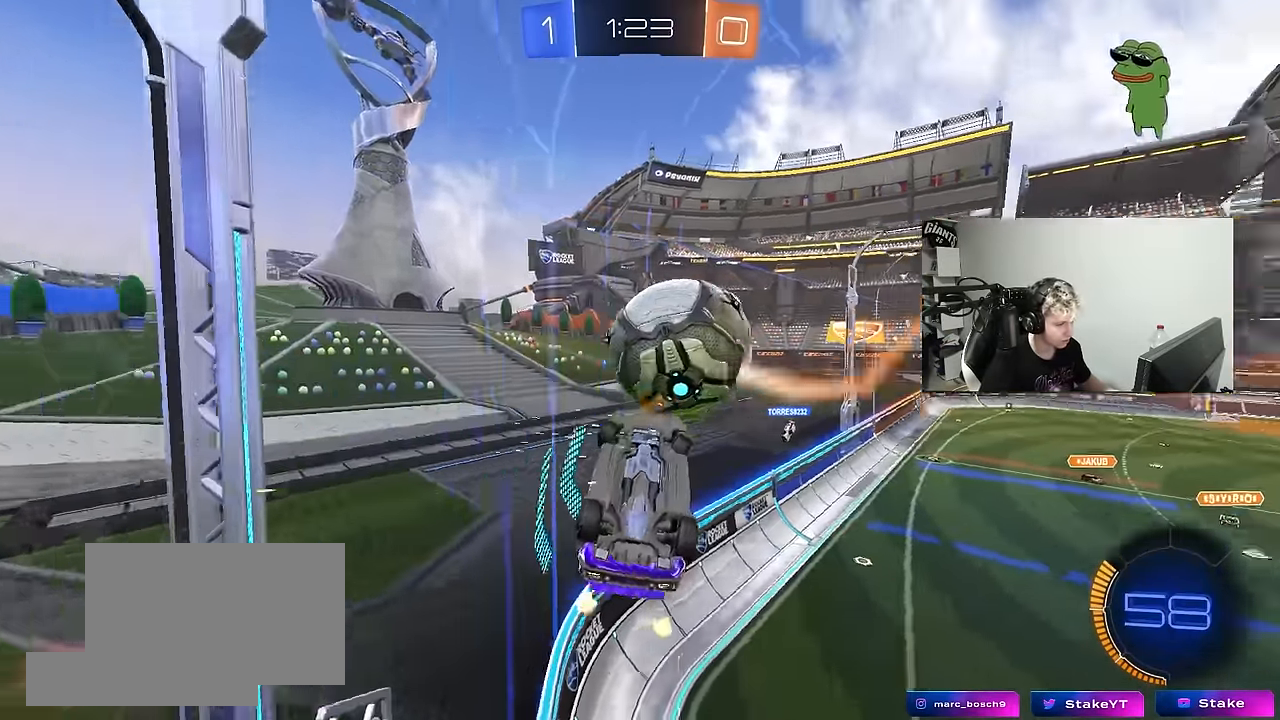
{"keys": [], "mouse": [], "mouse_move": "still", "events": [[100, "s", "up"], [250, "shift", "up"], [250, "w", "down"], [283, "a", "up"], [283, "d", "down"], [283, "mouse_left", "down"], [433, "mouse_left", "up"], [433, "w", "up"], [483, "d", "up"]]}
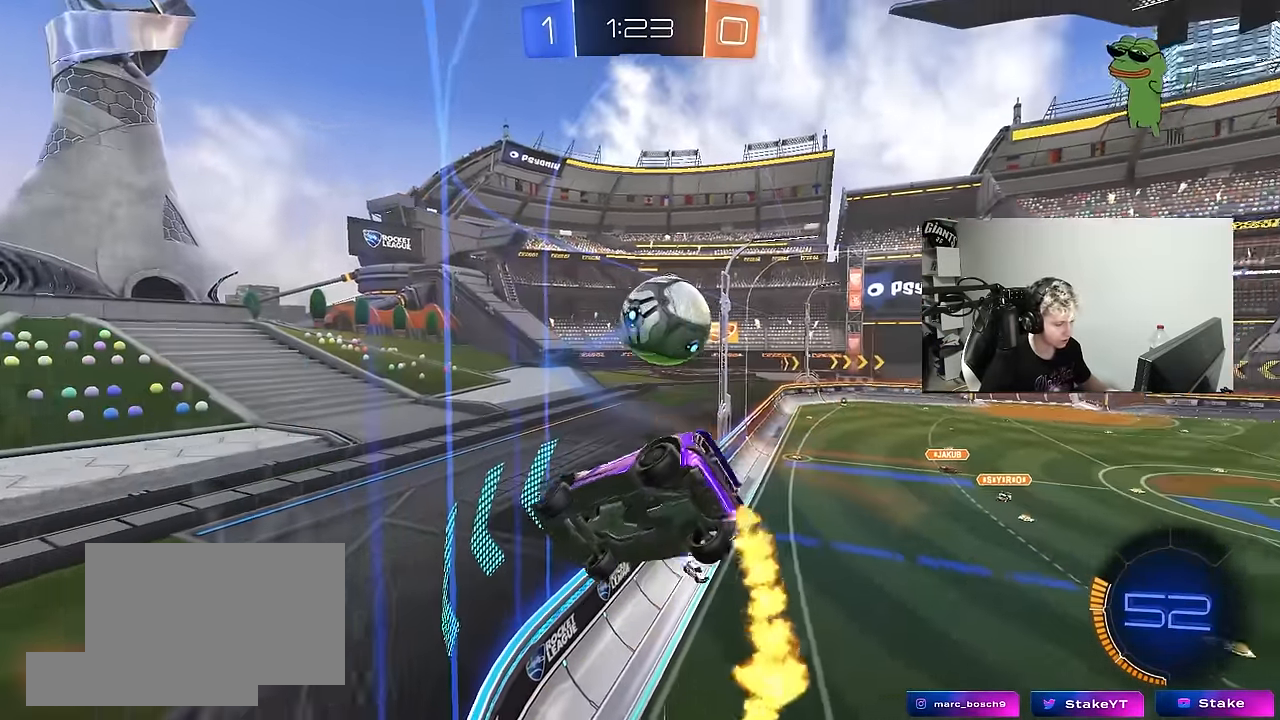
{"keys": ["a", "shift", "w"], "mouse": ["left"], "mouse_move": "still", "events": [[67, "a", "down"], [67, "s", "down"], [67, "shift", "down"], [167, "mouse_left", "down"], [267, "s", "up"], [450, "w", "down"]]}
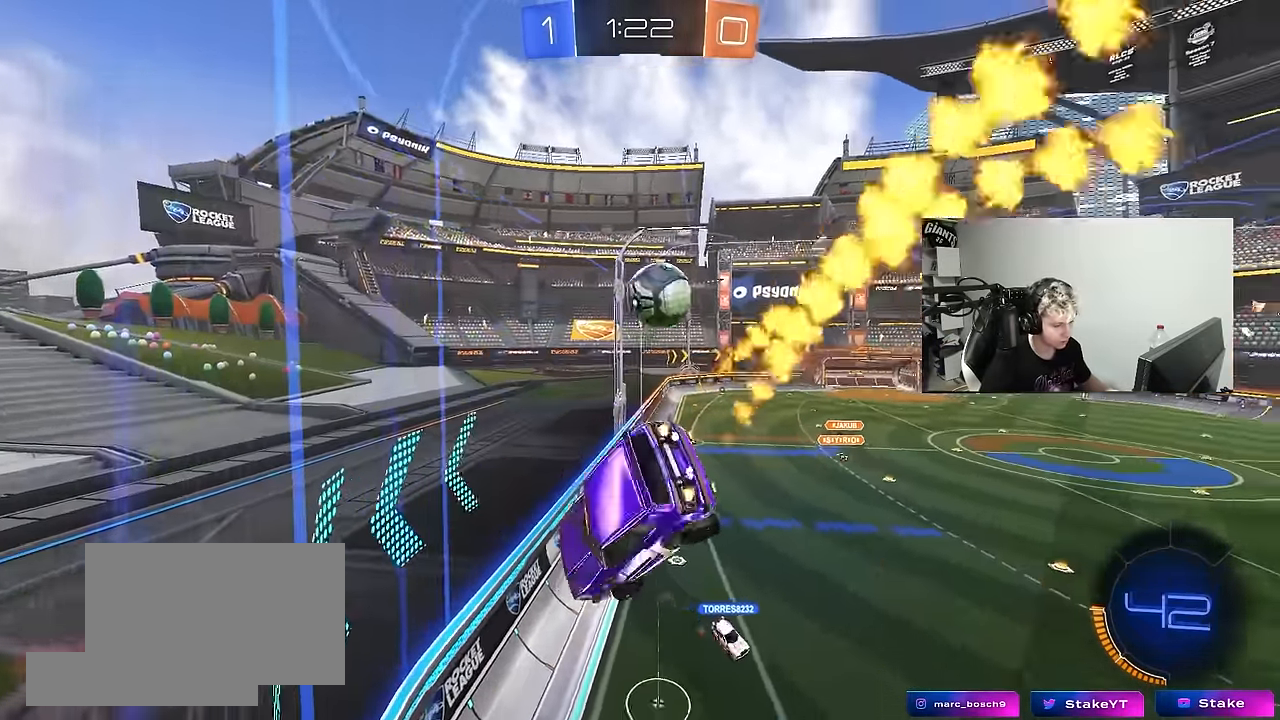
{"keys": ["a", "s"], "mouse": [], "mouse_move": "still", "events": [[83, "w", "up"], [133, "mouse_left", "up"], [283, "s", "down"], [500, "shift", "up"]]}
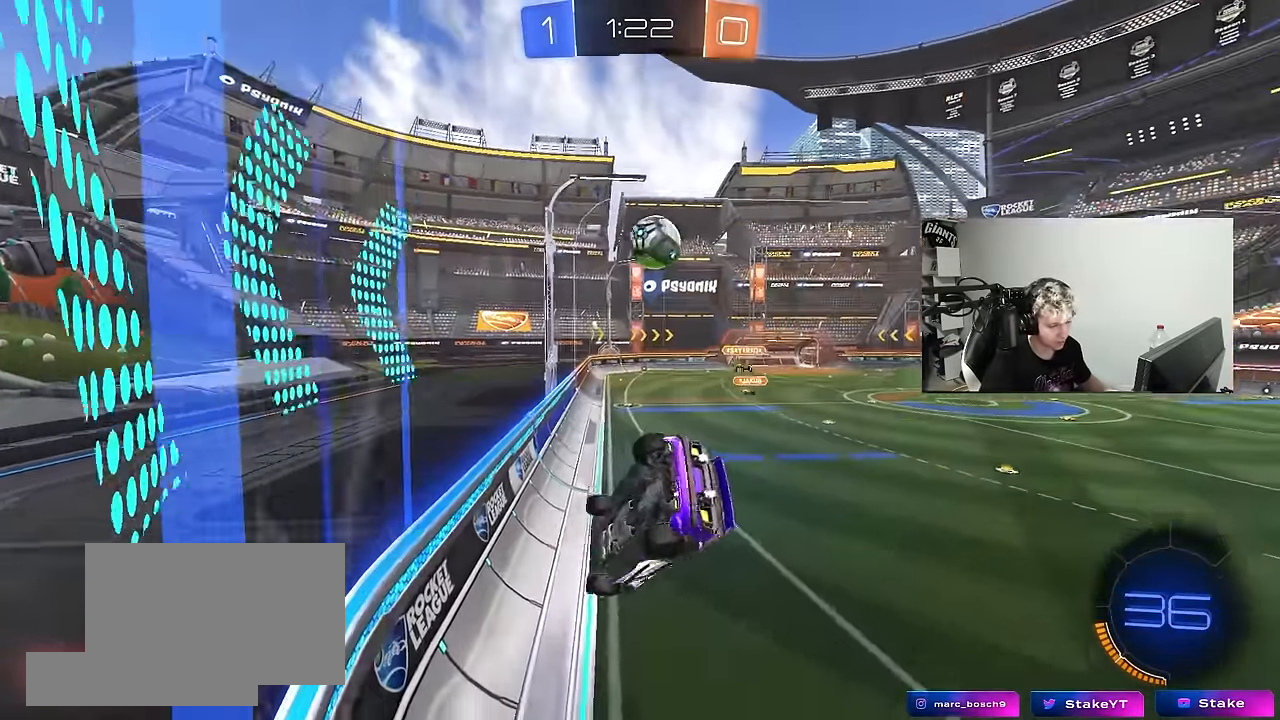
{"keys": ["a", "w"], "mouse": [], "mouse_move": "still", "events": [[50, "s", "up"], [100, "a", "up"], [250, "w", "down"], [283, "a", "down"]]}
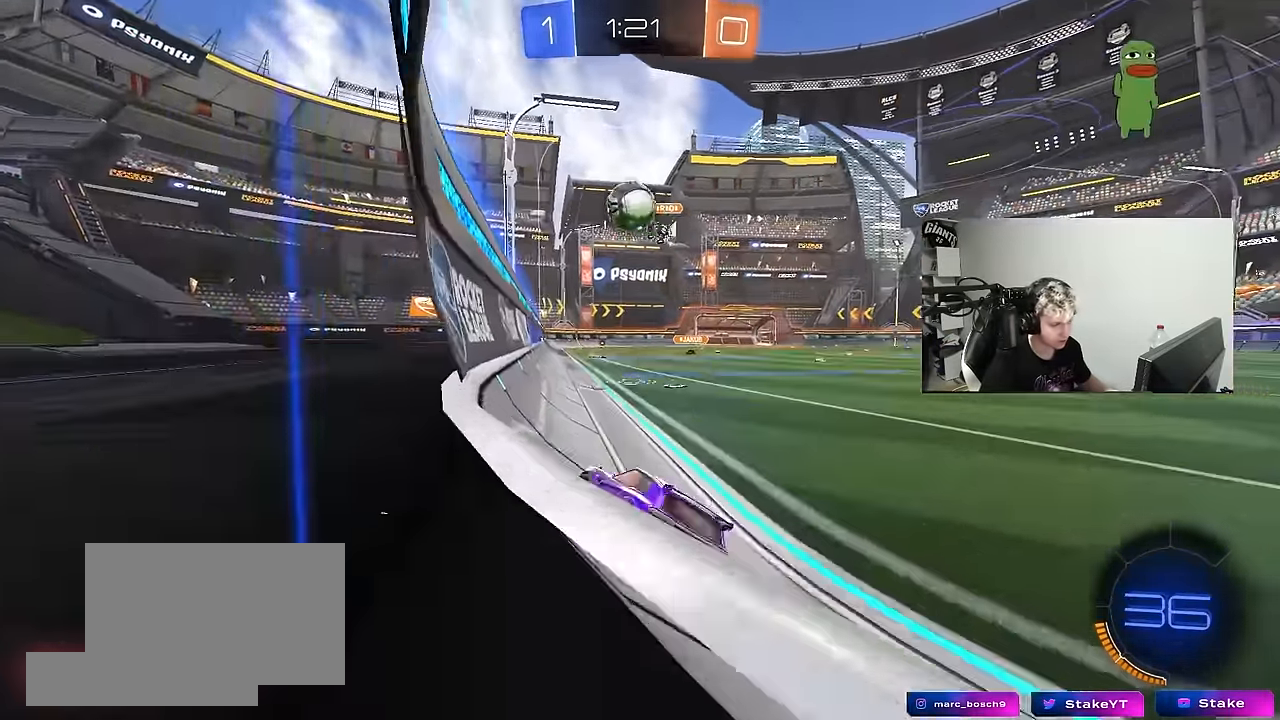
{"keys": ["d", "w"], "mouse": [], "mouse_move": "still", "events": [[217, "a", "up"], [267, "d", "down"]]}
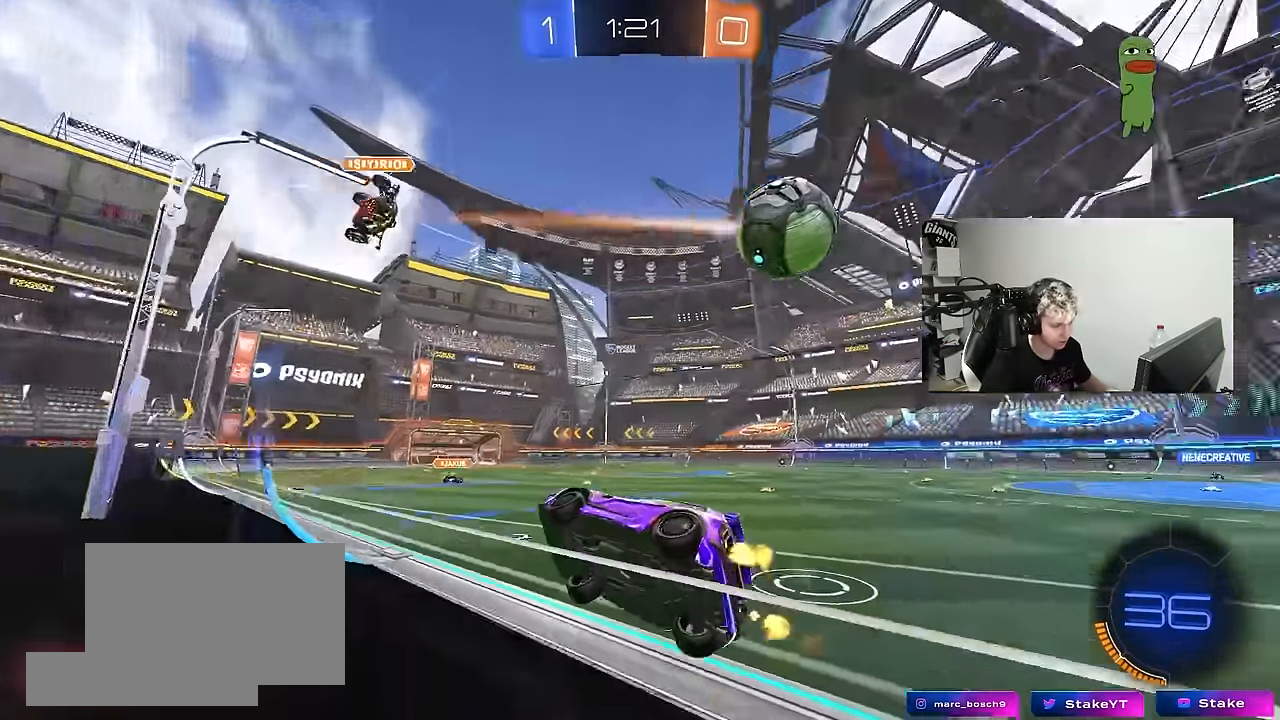
{"keys": ["a", "s"], "mouse": [], "mouse_move": "still", "events": [[133, "d", "up"], [133, "w", "up"], [183, "mouse_right", "down"], [233, "a", "down"], [233, "s", "down"], [250, "shift", "down"], [317, "mouse_right", "up"], [367, "shift", "up"]]}
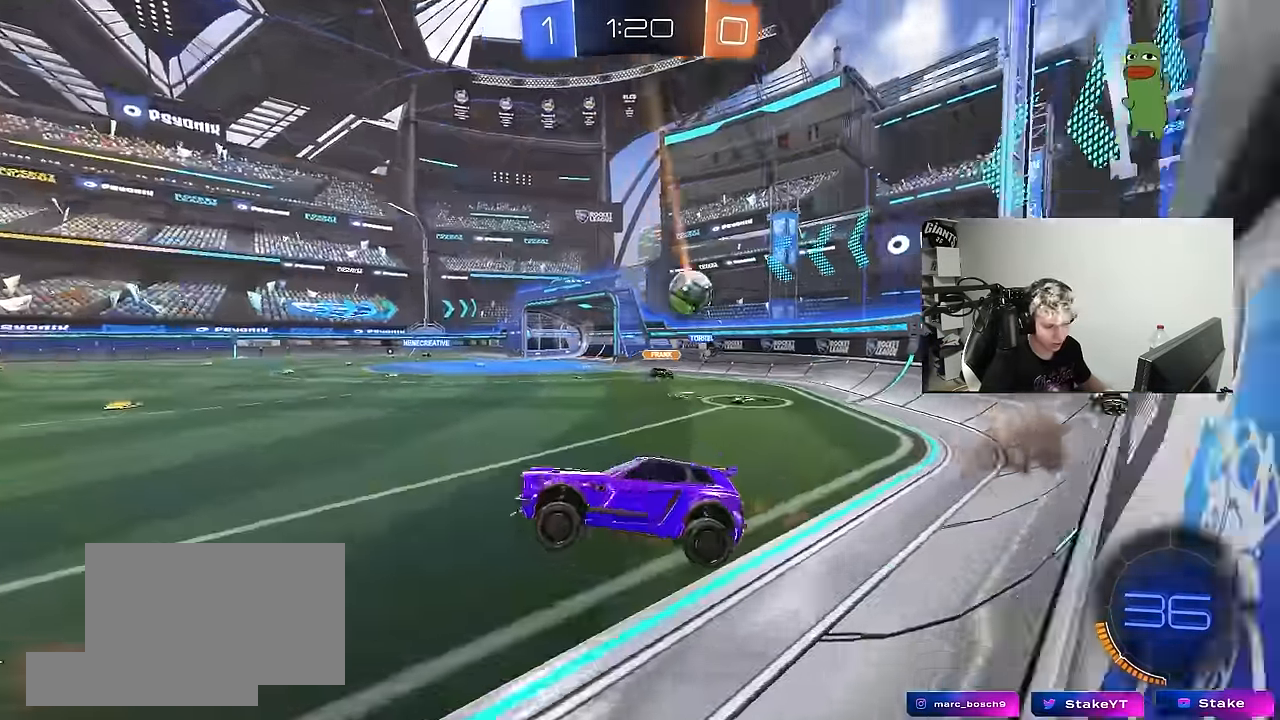
{"keys": ["w"], "mouse": ["right"], "mouse_move": "still", "events": [[17, "a", "up"], [17, "d", "down"], [17, "s", "up"], [100, "d", "up"], [250, "w", "down"], [433, "mouse_right", "down"]]}
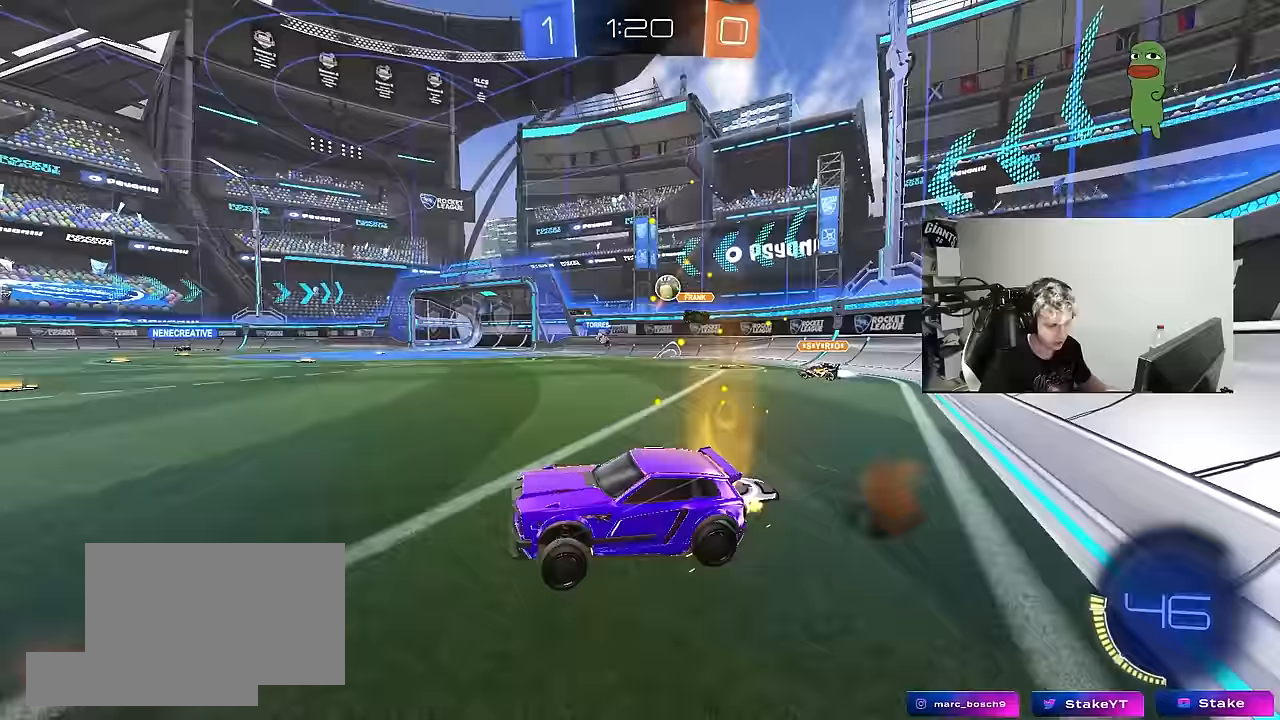
{"keys": ["d", "w"], "mouse": ["left"], "mouse_move": "down-left", "events": [[67, "d", "down"], [117, "mouse_right", "up"], [217, "shift", "down"], [300, "shift", "up"], [400, "mouse_left", "down"]]}
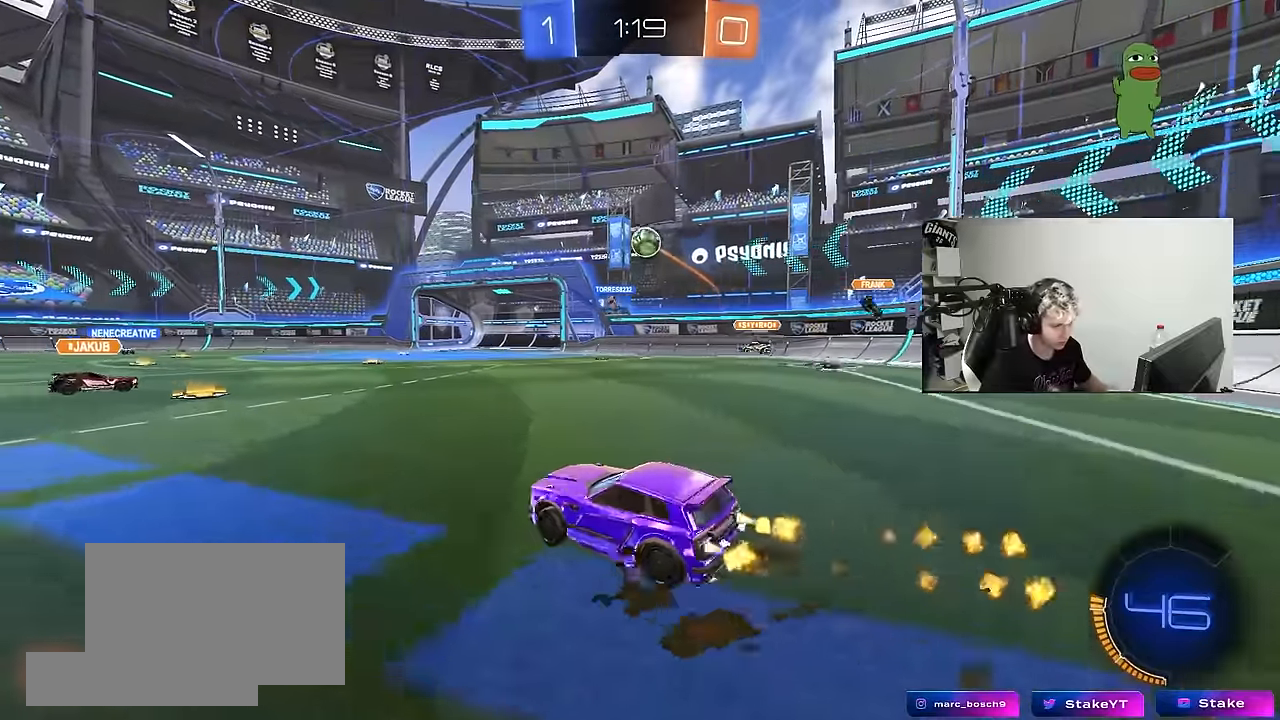
{"keys": ["a", "s"], "mouse": ["left", "right"], "mouse_move": "down", "events": [[33, "mouse_left", "up"], [183, "mouse_left", "down"], [183, "mouse_right", "down"], [183, "w", "up"], [233, "d", "up"], [233, "s", "down"], [267, "a", "down"], [267, "shift", "down"], [367, "a", "up"], [367, "mouse_right", "up"], [367, "s", "up"], [367, "shift", "up"], [417, "mouse_right", "down"], [467, "s", "down"], [500, "a", "down"]]}
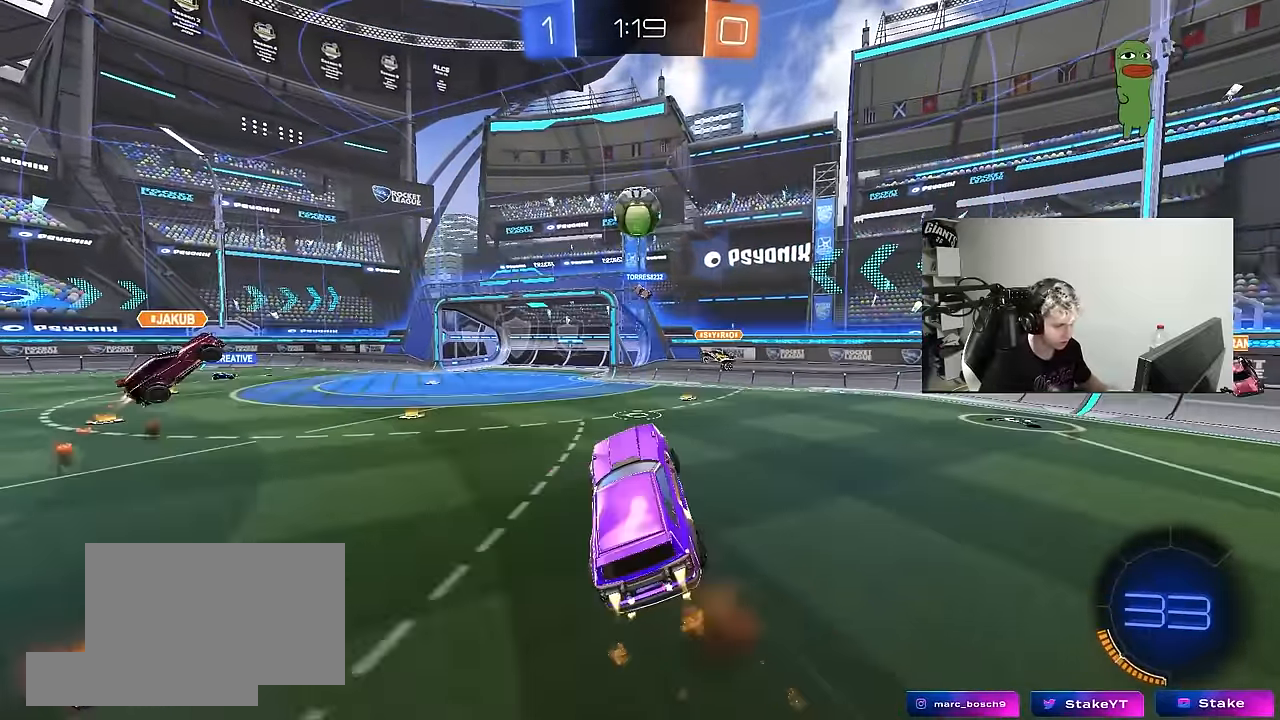
{"keys": [], "mouse": ["left"], "mouse_move": "still", "events": [[50, "s", "up"], [100, "a", "up"], [150, "d", "down"], [150, "mouse_left", "up"], [150, "mouse_right", "up"], [200, "a", "down"], [200, "mouse_left", "down"], [200, "w", "down"], [233, "d", "up"], [333, "a", "up"], [383, "w", "up"]]}
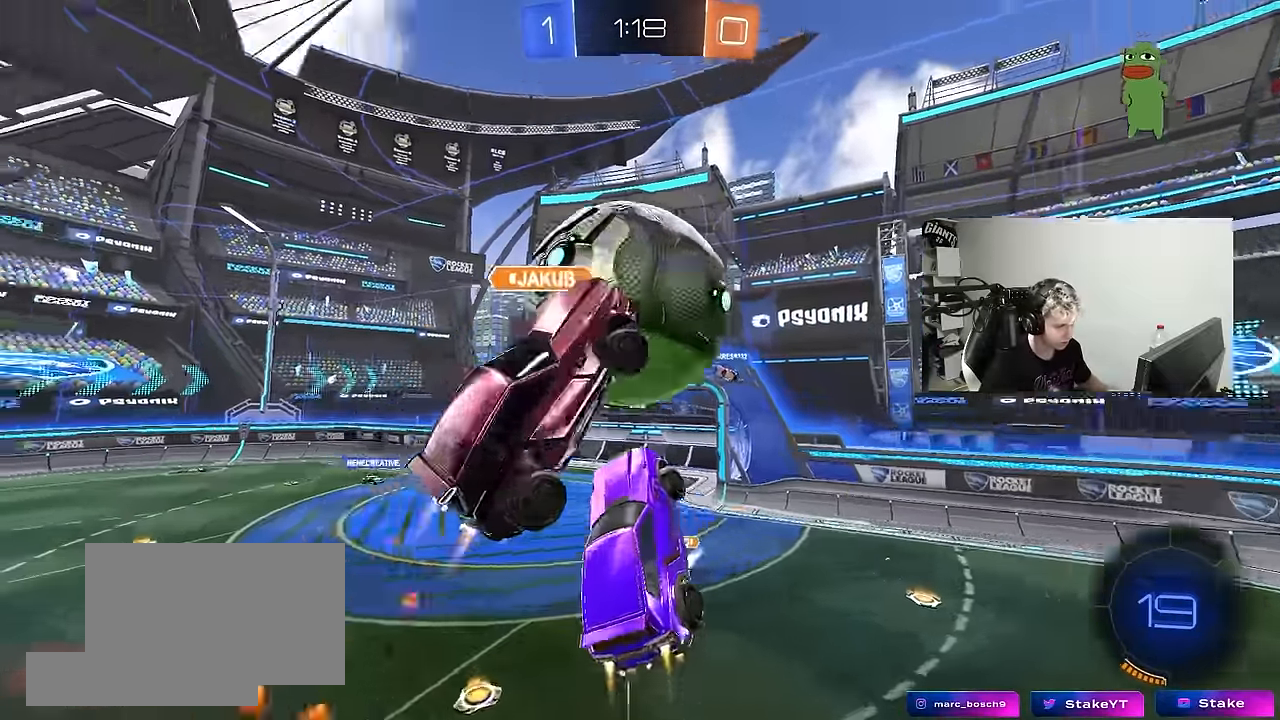
{"keys": ["a", "shift"], "mouse": [], "mouse_move": "still", "events": [[117, "a", "down"], [117, "w", "down"], [167, "mouse_left", "up"], [250, "shift", "down"], [350, "w", "up"]]}
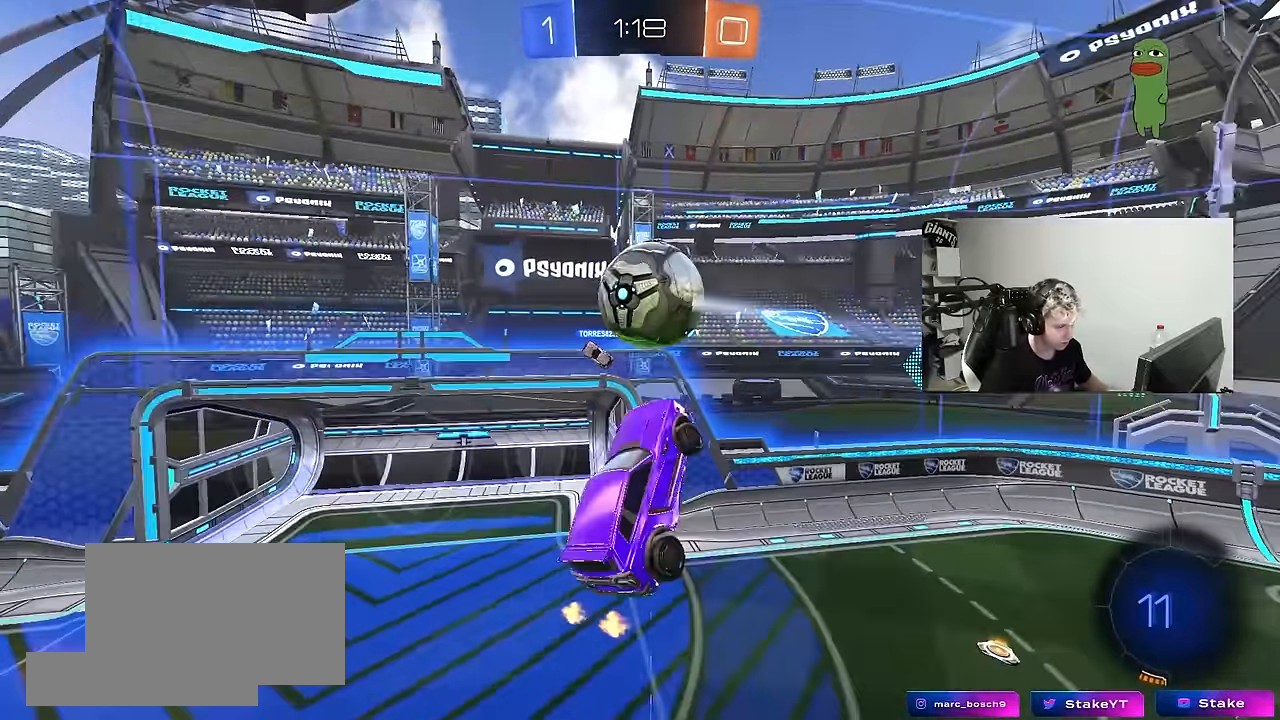
{"keys": ["a", "s"], "mouse": [], "mouse_move": "still", "events": [[50, "s", "down"], [133, "shift", "up"], [183, "a", "up"], [233, "d", "down"], [267, "s", "up"], [367, "d", "up"], [417, "a", "down"], [417, "s", "down"]]}
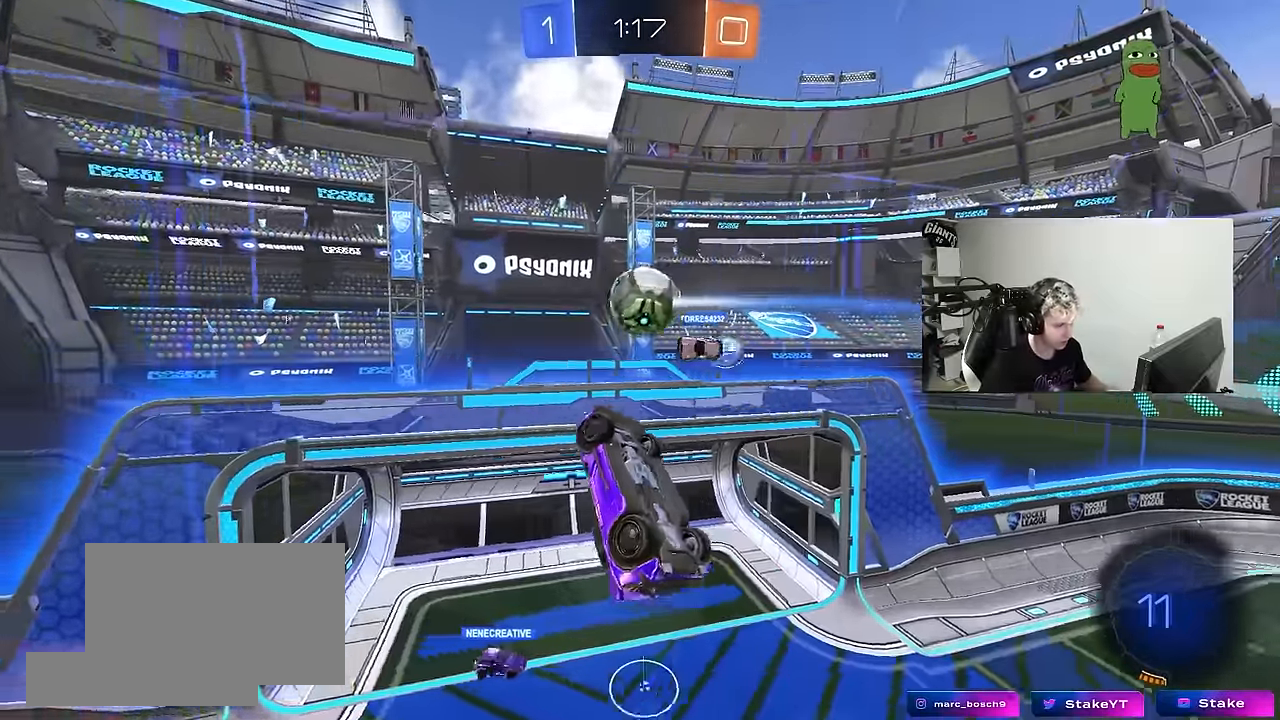
{"keys": [], "mouse": [], "mouse_move": "still", "events": [[150, "a", "up"], [150, "d", "down"], [250, "shift", "down"], [333, "s", "up"], [383, "d", "up"], [383, "shift", "up"]]}
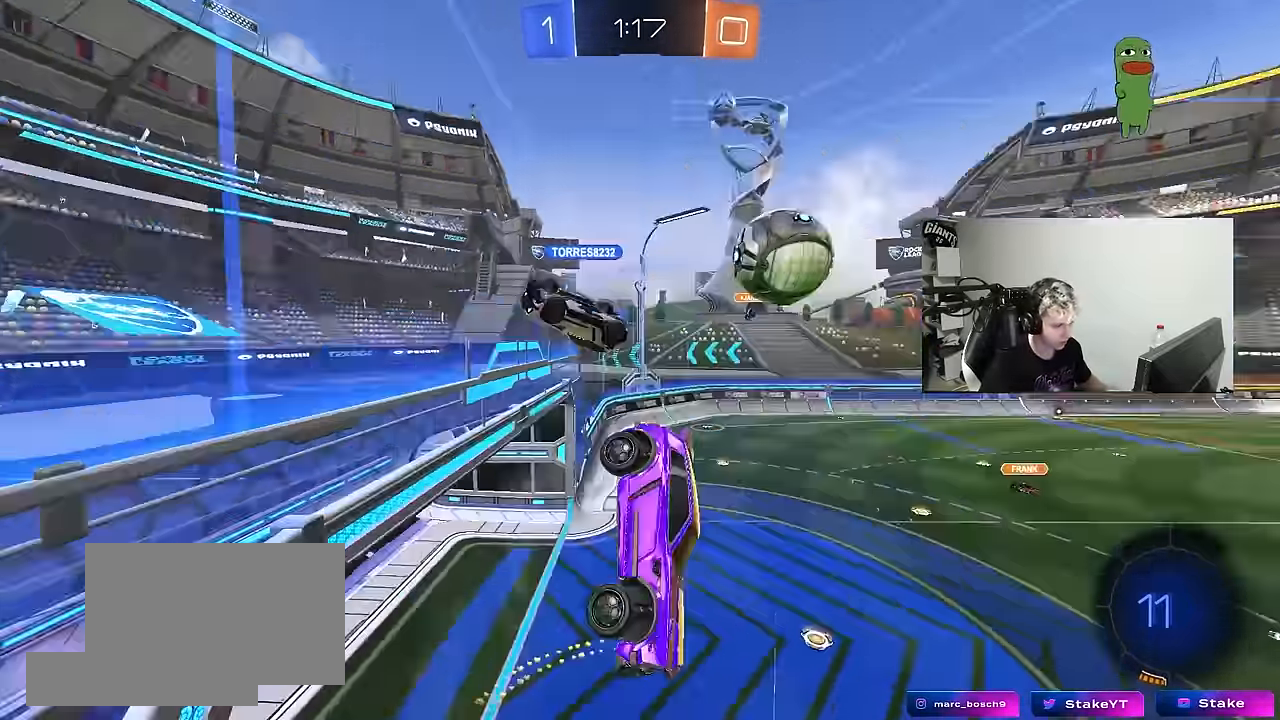
{"keys": ["a", "shift", "w"], "mouse": [], "mouse_move": "still", "events": [[50, "w", "down"], [167, "a", "down"], [450, "shift", "down"]]}
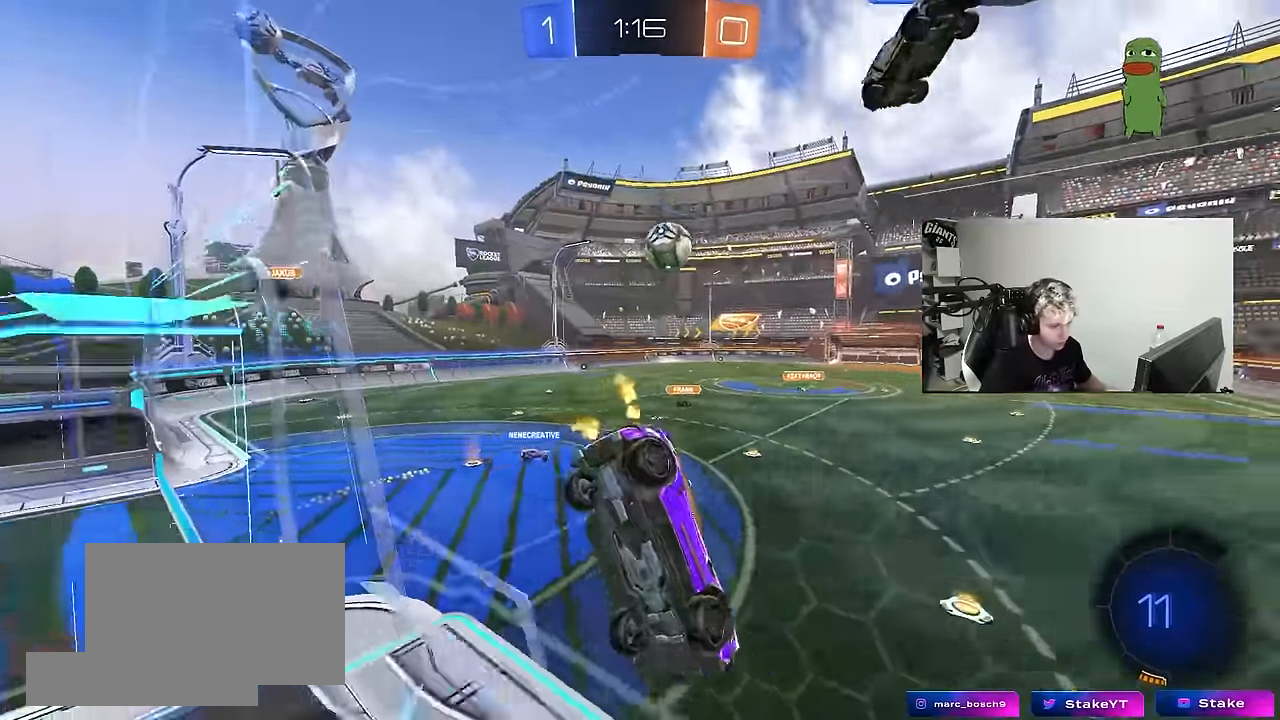
{"keys": ["w"], "mouse": [], "mouse_move": "still", "events": [[33, "shift", "up"], [183, "w", "up"], [233, "a", "up"], [233, "d", "down"], [233, "s", "down"], [317, "s", "up"], [417, "d", "up"], [467, "w", "down"]]}
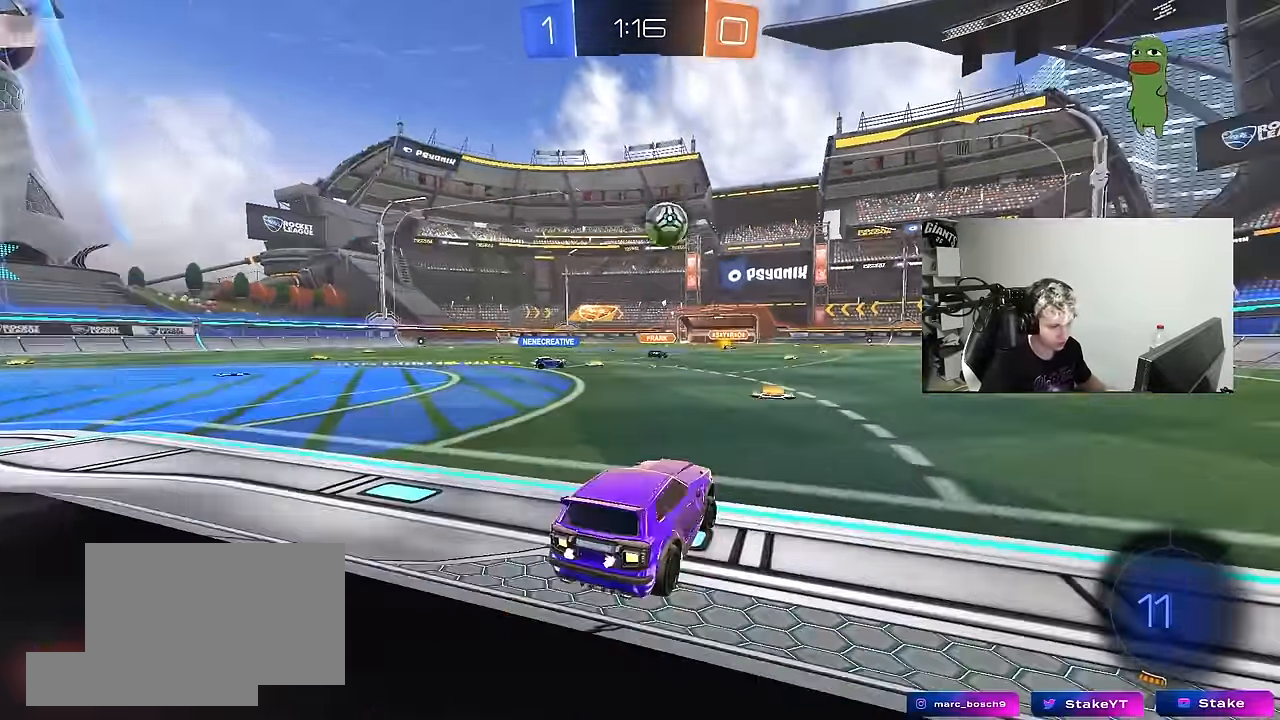
{"keys": ["w"], "mouse": [], "mouse_move": "still", "events": [[17, "d", "down"], [150, "d", "up"], [283, "a", "down"], [333, "shift", "down"], [383, "shift", "up"], [483, "a", "up"]]}
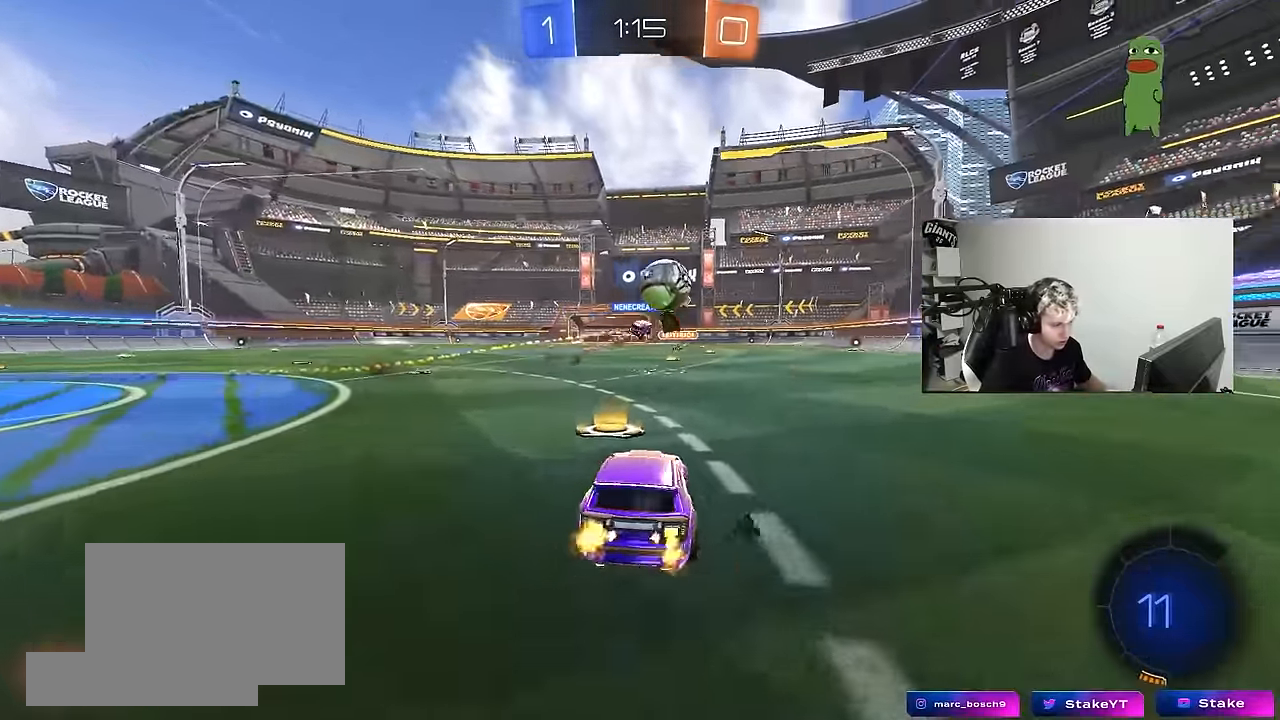
{"keys": ["a", "w"], "mouse": [], "mouse_move": "still", "events": [[67, "a", "down"], [117, "shift", "down"], [250, "shift", "up"]]}
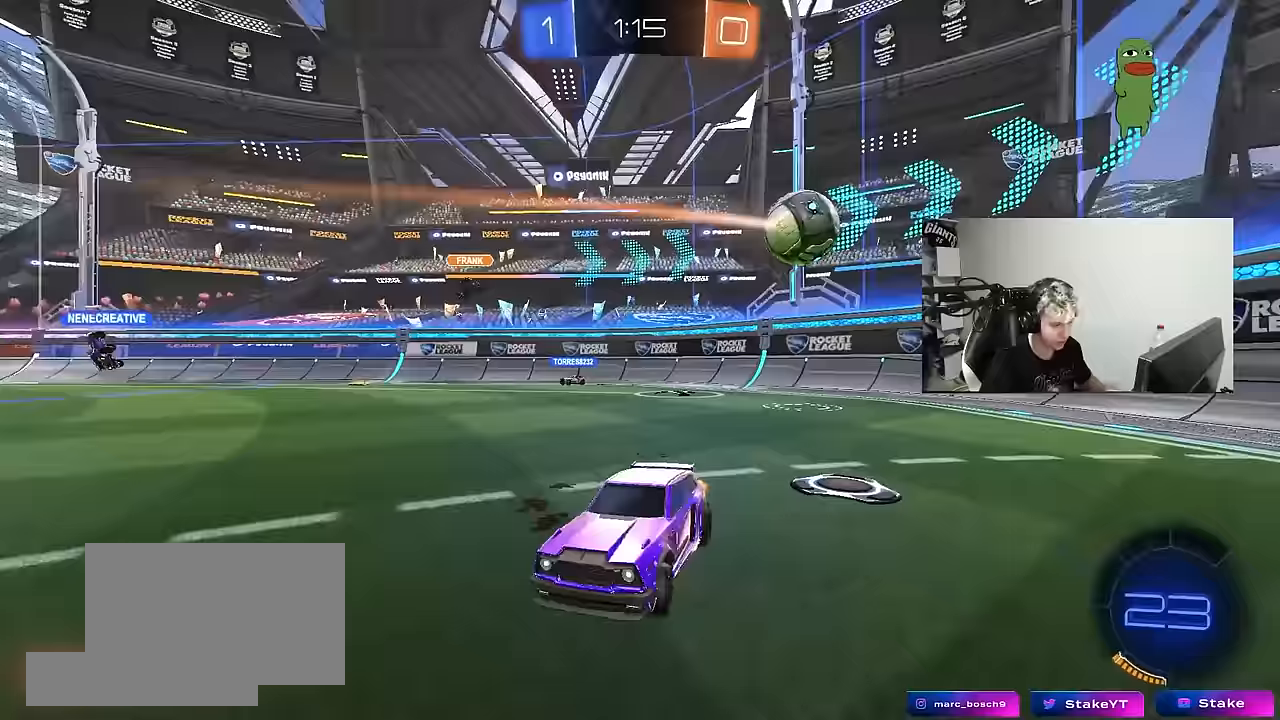
{"keys": ["a", "w"], "mouse": [], "mouse_move": "still", "events": [[267, "shift", "down"], [417, "shift", "up"]]}
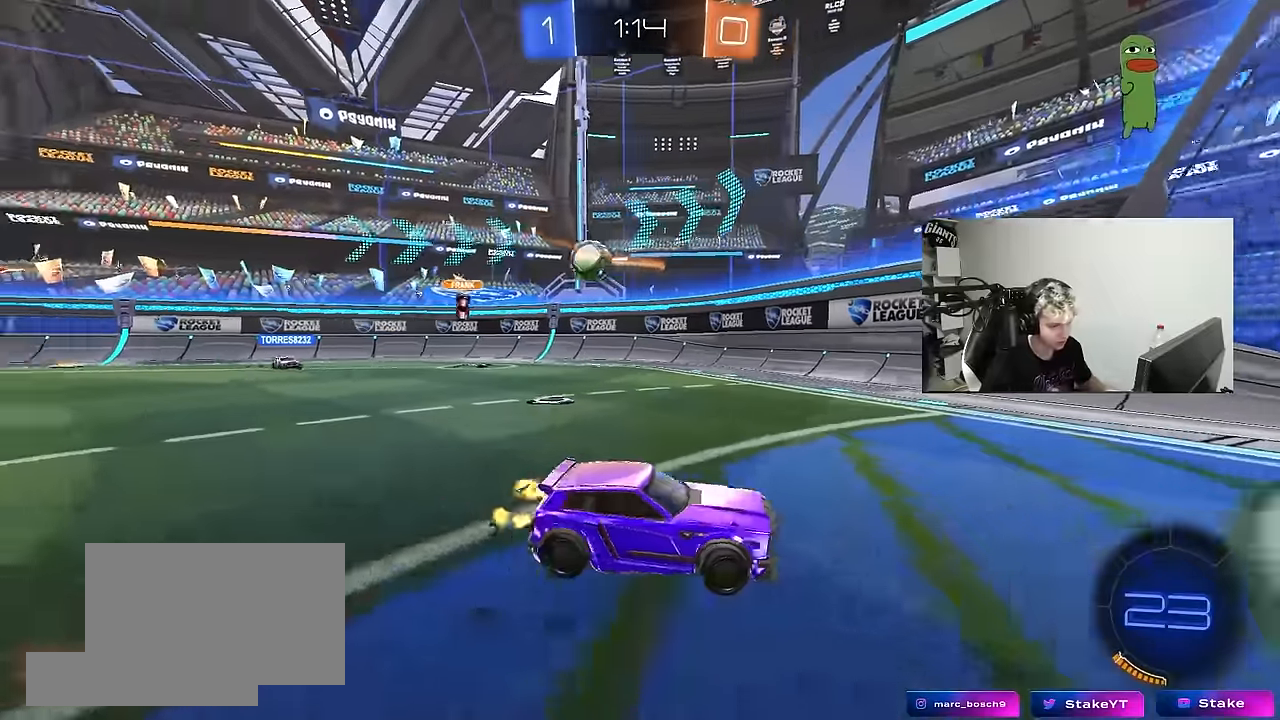
{"keys": ["d", "w"], "mouse": [], "mouse_move": "still", "events": [[100, "a", "up"], [150, "d", "down"], [200, "shift", "down"], [383, "shift", "up"]]}
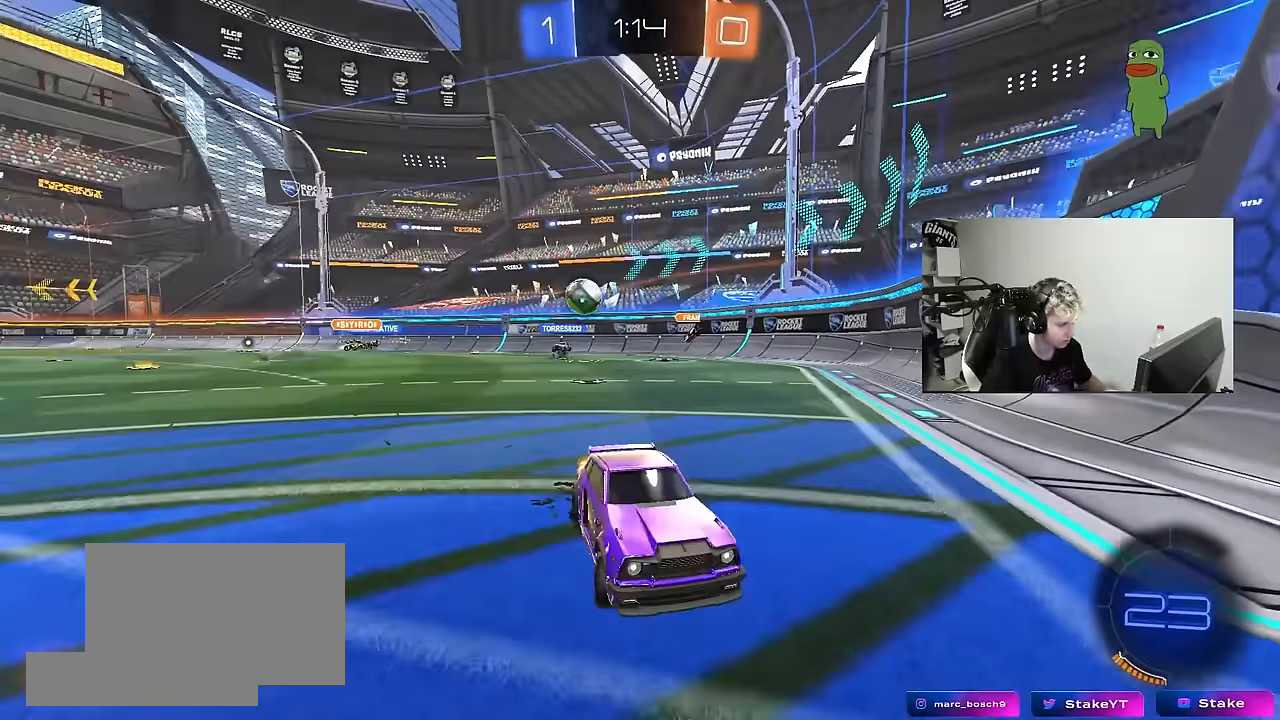
{"keys": ["d", "w"], "mouse": [], "mouse_move": "still", "events": [[17, "d", "up"], [217, "d", "down"]]}
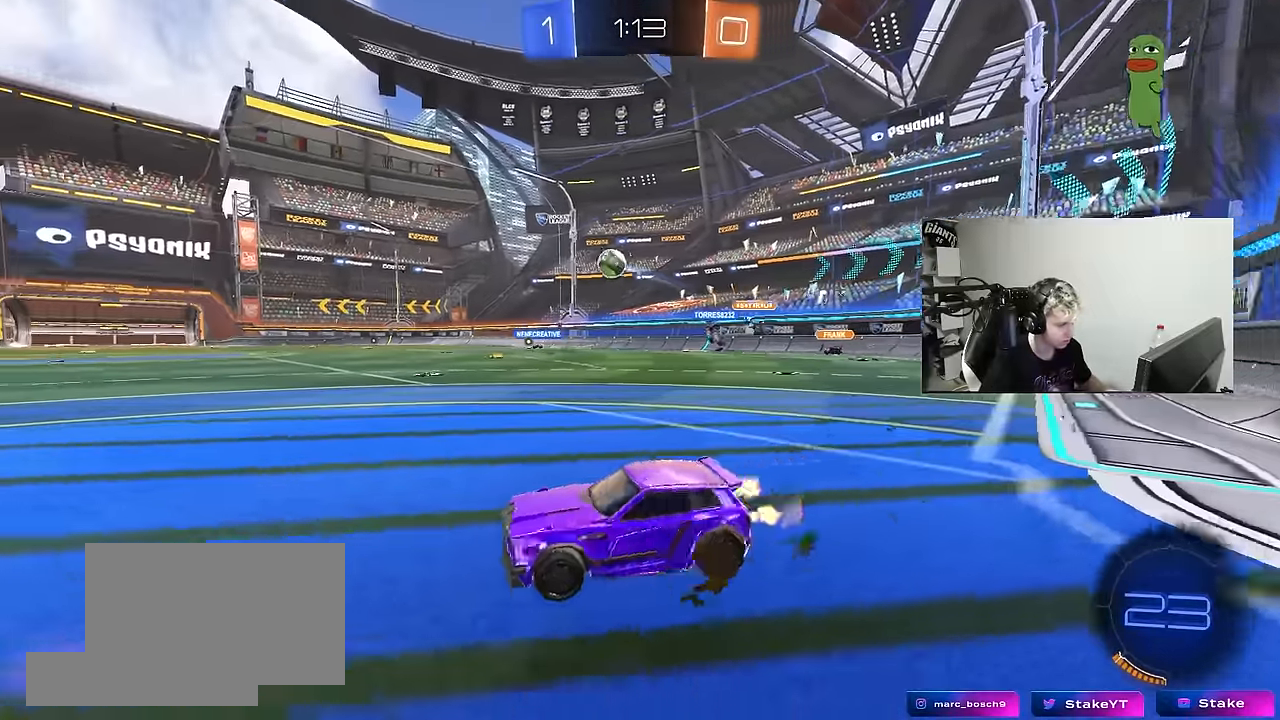
{"keys": ["d", "shift", "w"], "mouse": ["left", "right"], "mouse_move": "down", "events": [[83, "d", "up"], [233, "a", "down"], [267, "mouse_left", "down"], [317, "mouse_right", "down"], [367, "a", "up"], [417, "d", "down"], [467, "mouse_right", "up"], [467, "shift", "down"], [500, "mouse_right", "down"]]}
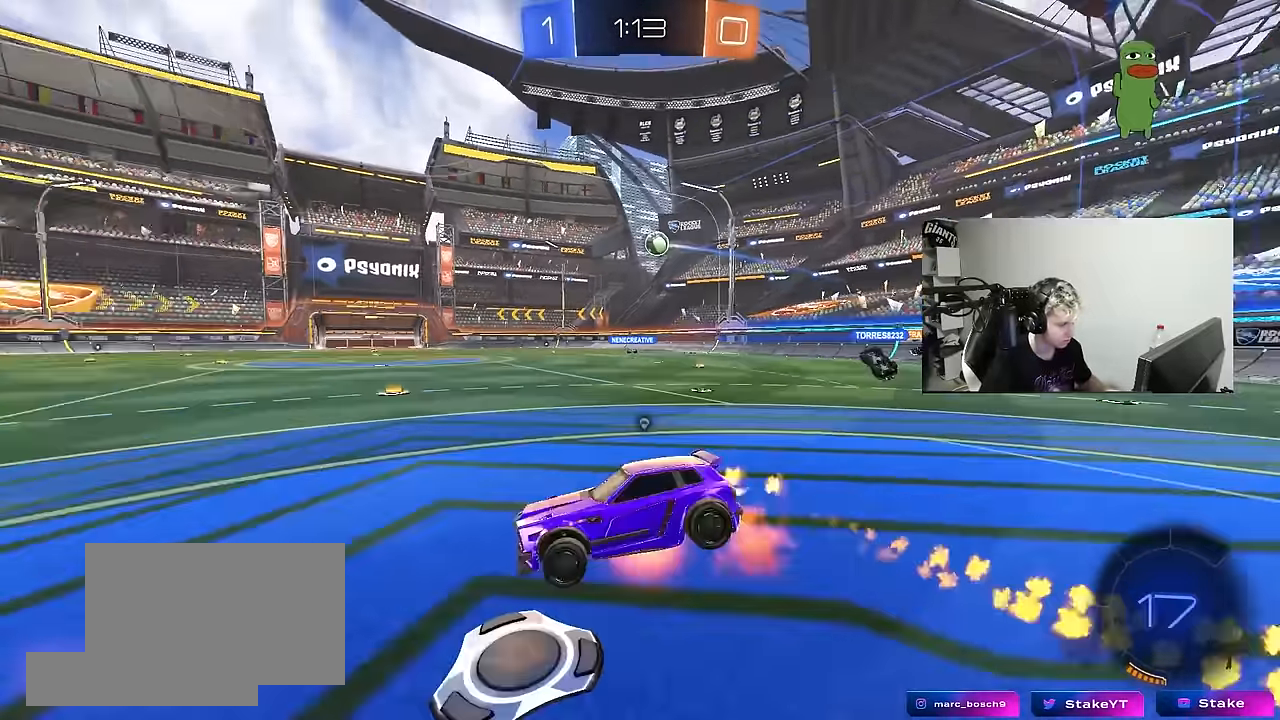
{"keys": ["d", "shift", "space"], "mouse": [], "mouse_move": "still", "events": [[17, "space", "down"], [50, "s", "down"], [50, "w", "up"], [200, "mouse_right", "up"], [200, "space", "up"], [383, "s", "up"], [483, "mouse_left", "up"], [483, "space", "down"]]}
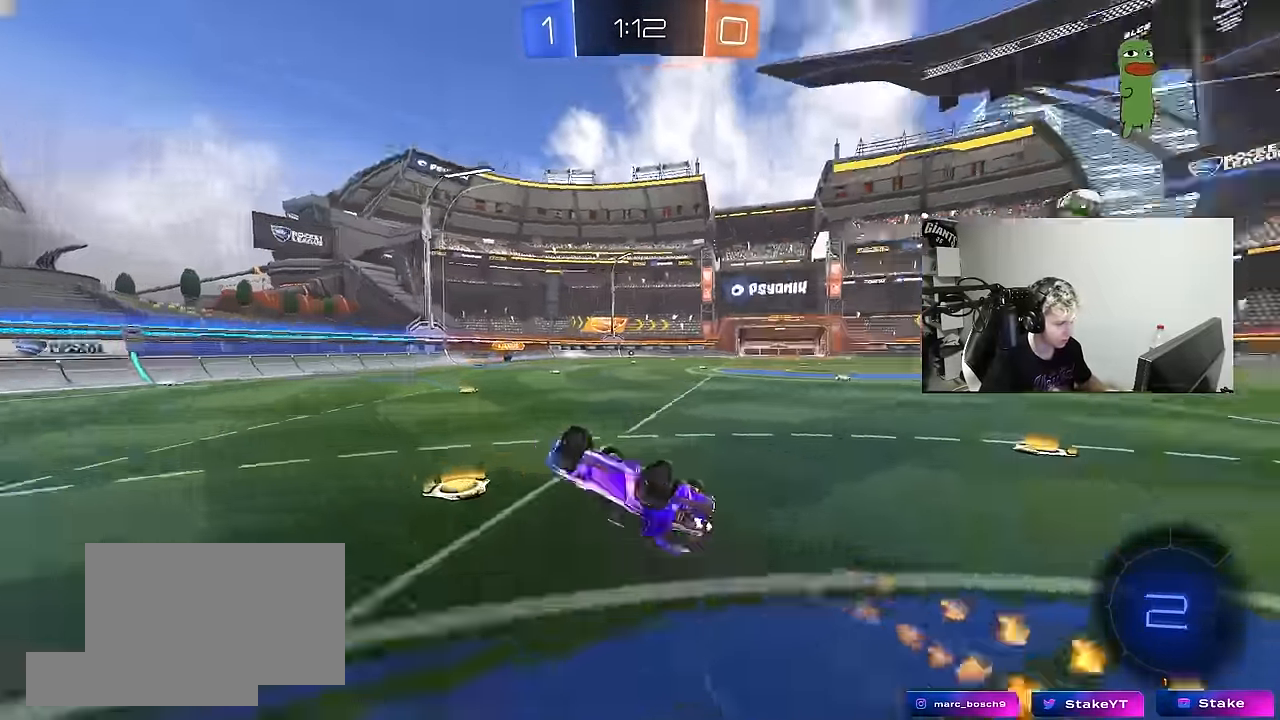
{"keys": ["d", "w"], "mouse": [], "mouse_move": "still", "events": [[17, "s", "down"], [167, "space", "up"], [250, "s", "up"], [250, "shift", "up"], [350, "d", "up"], [450, "w", "down"], [500, "d", "down"]]}
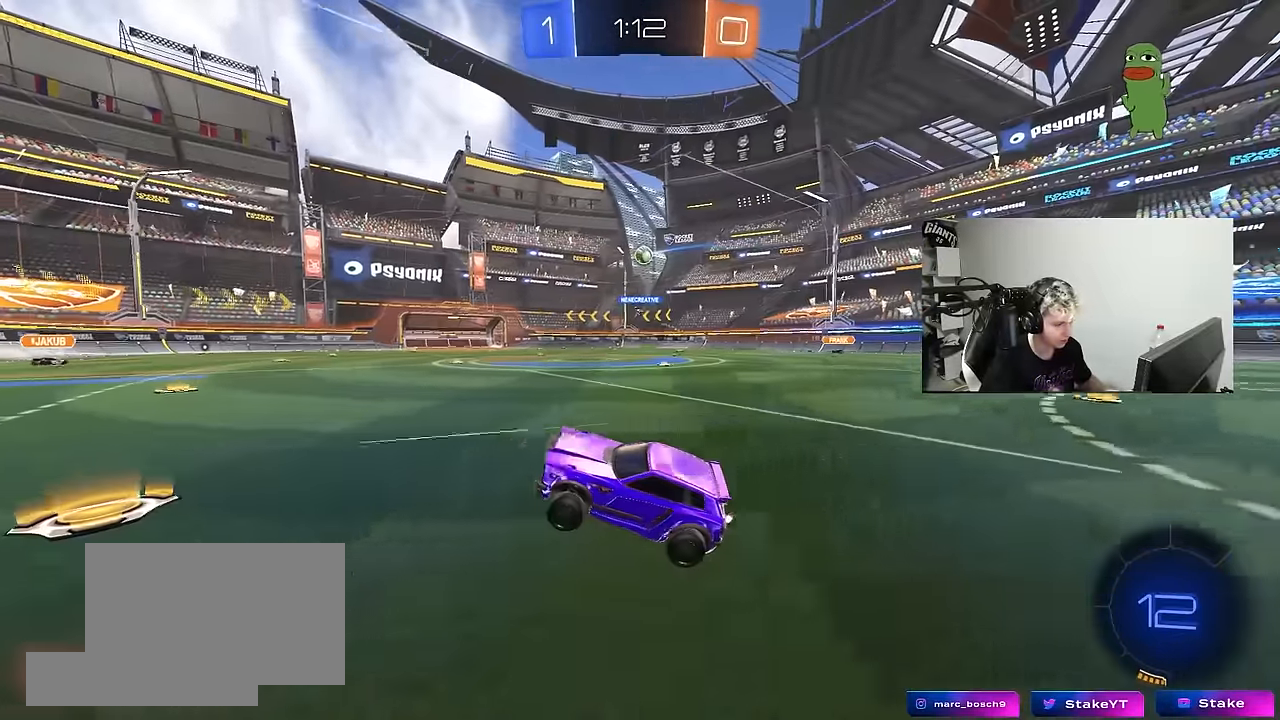
{"keys": ["d", "w"], "mouse": [], "mouse_move": "still", "events": [[367, "d", "up"], [467, "d", "down"]]}
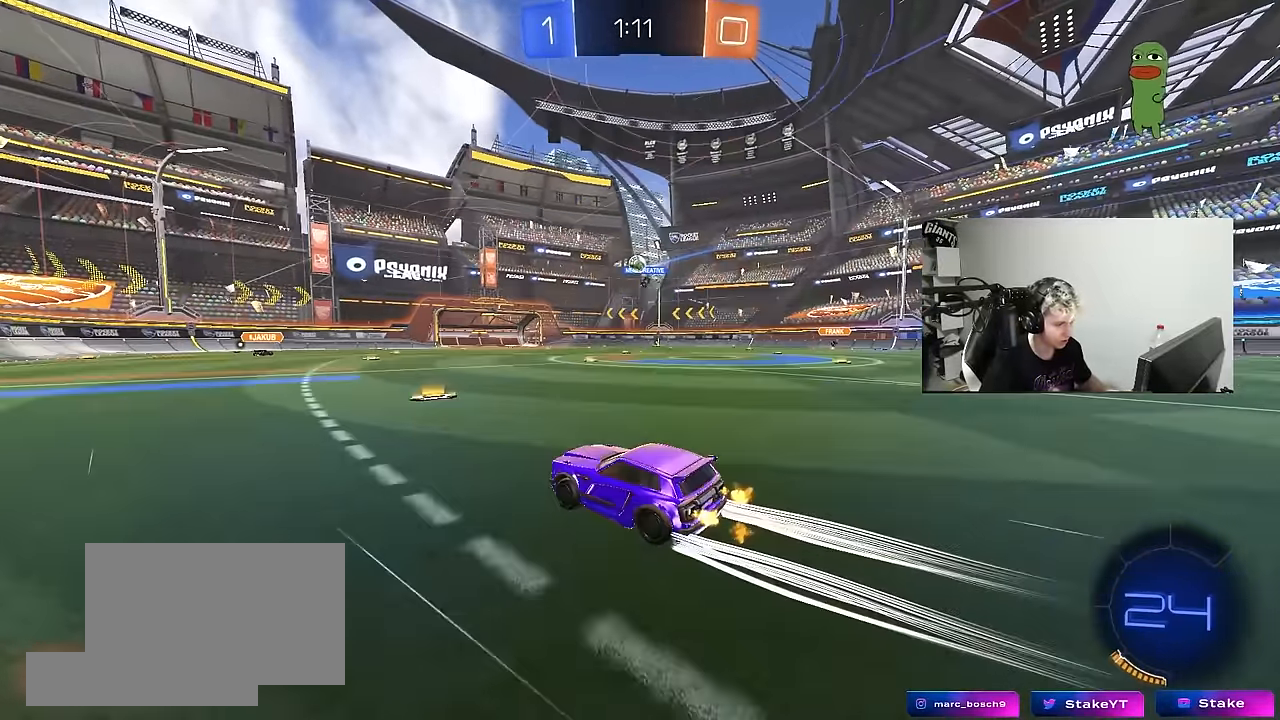
{"keys": ["w"], "mouse": [], "mouse_move": "still", "events": [[250, "d", "up"]]}
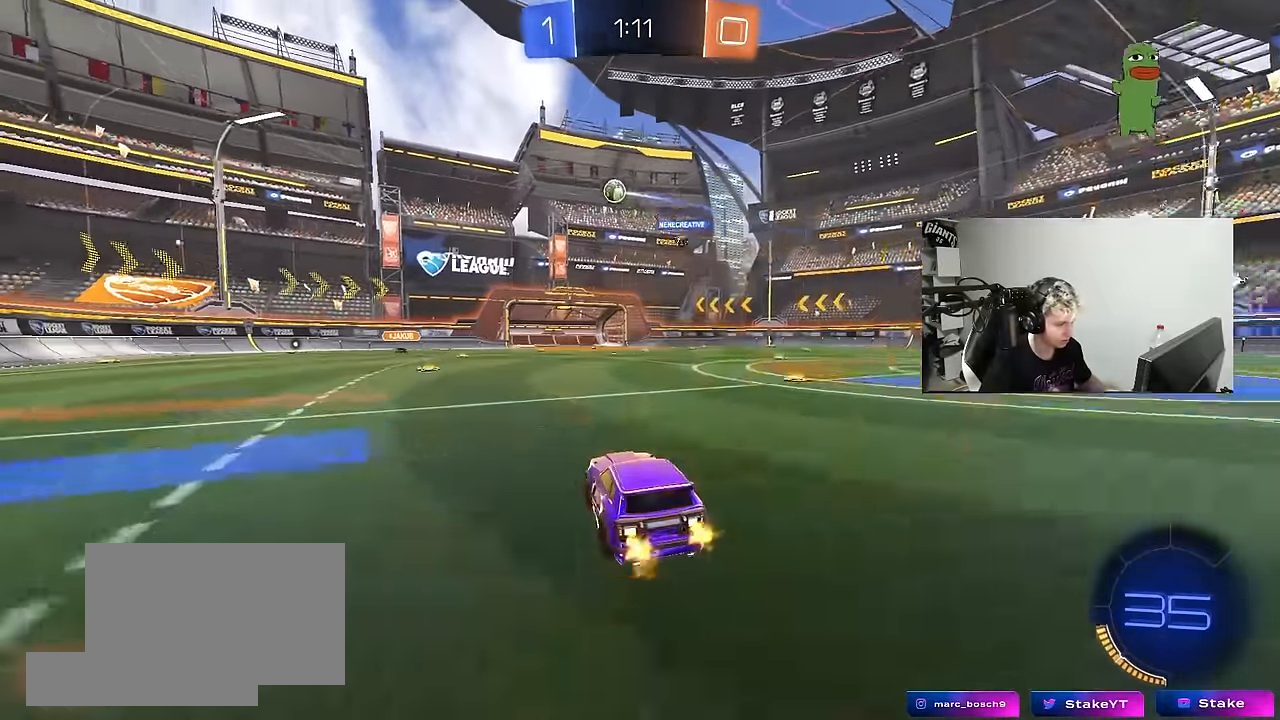
{"keys": ["a", "shift", "w"], "mouse": [], "mouse_move": "still", "events": [[117, "a", "down"], [250, "a", "up"], [500, "a", "down"], [500, "shift", "down"]]}
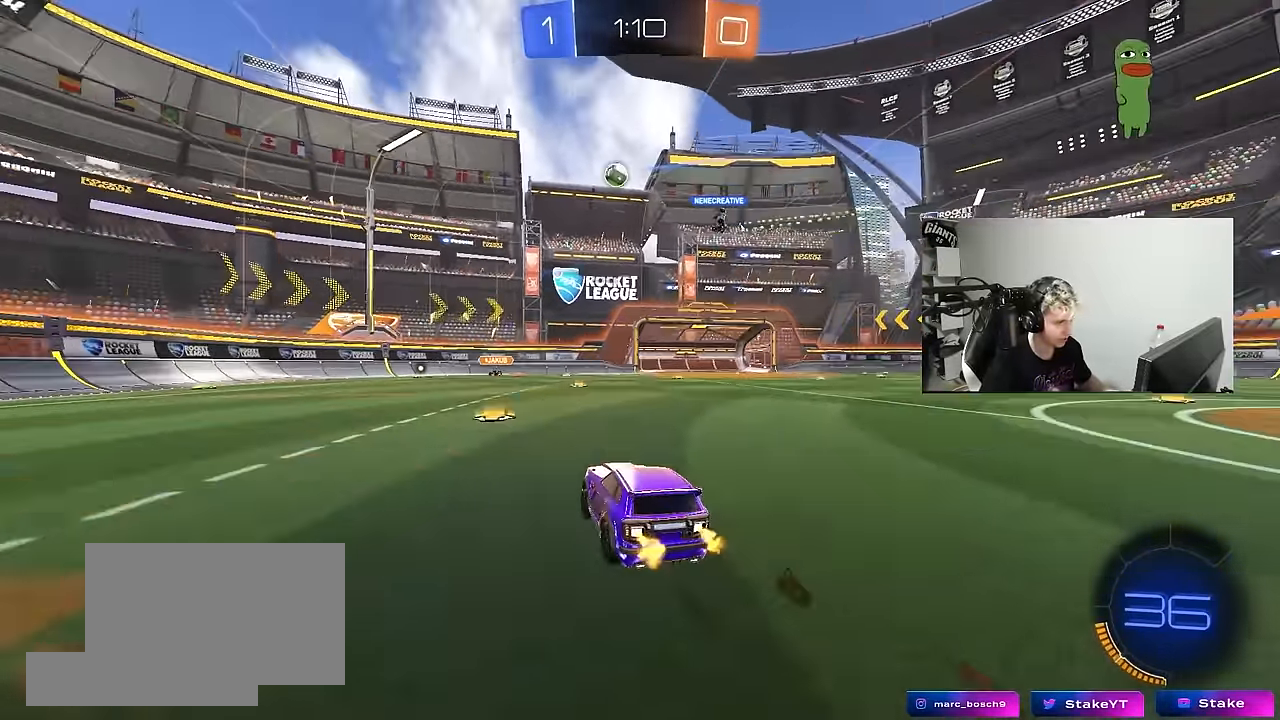
{"keys": ["a", "w"], "mouse": [], "mouse_move": "still", "events": [[83, "shift", "up"]]}